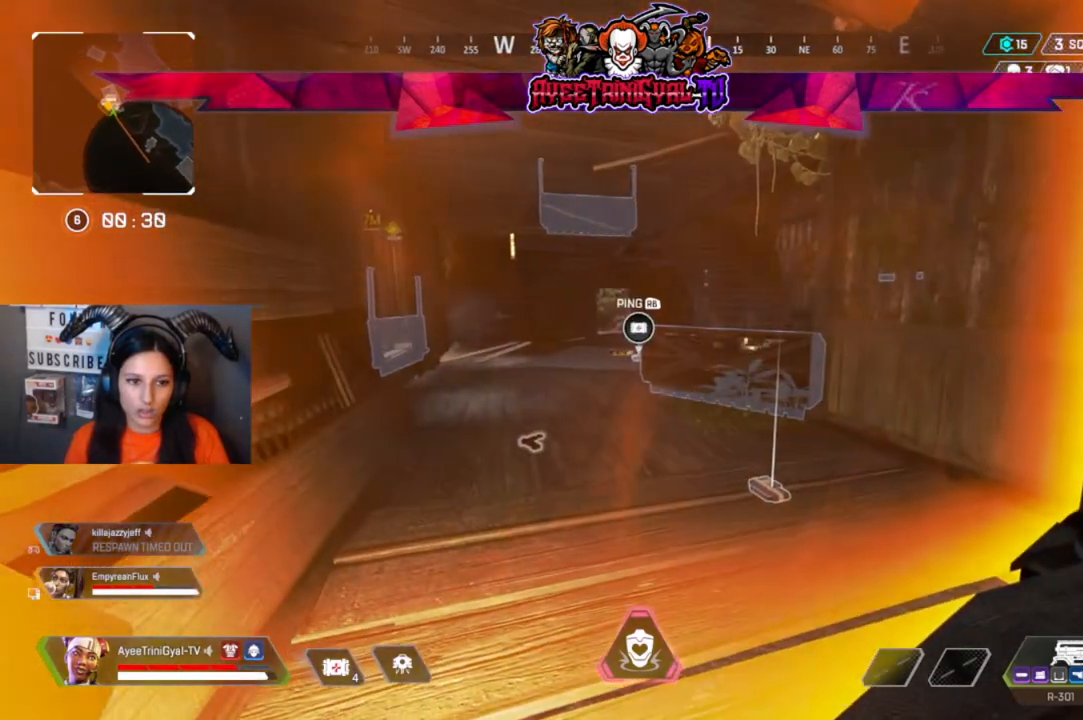
Gameplay with a controller (Xbox layout); each line is a JSON object with the inputs held at the frame after it. "events" lists button and stick changes between this image and that frame as [ms after this image, input, new state], when the widget could be followed in between.
{"buttons": [], "left_stick": "center", "right_stick": "left", "events": [[333, "right_stick", "left"]]}
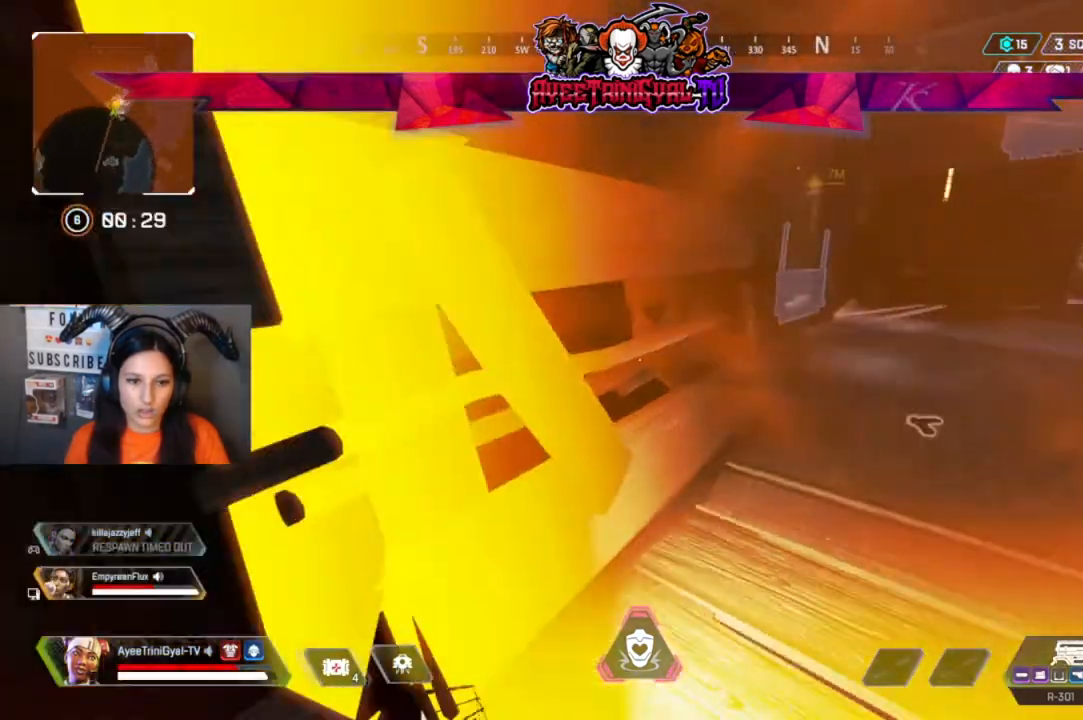
{"buttons": [], "left_stick": "center", "right_stick": "center", "events": [[100, "right_stick", "center"], [400, "right_stick", "right"], [500, "right_stick", "center"]]}
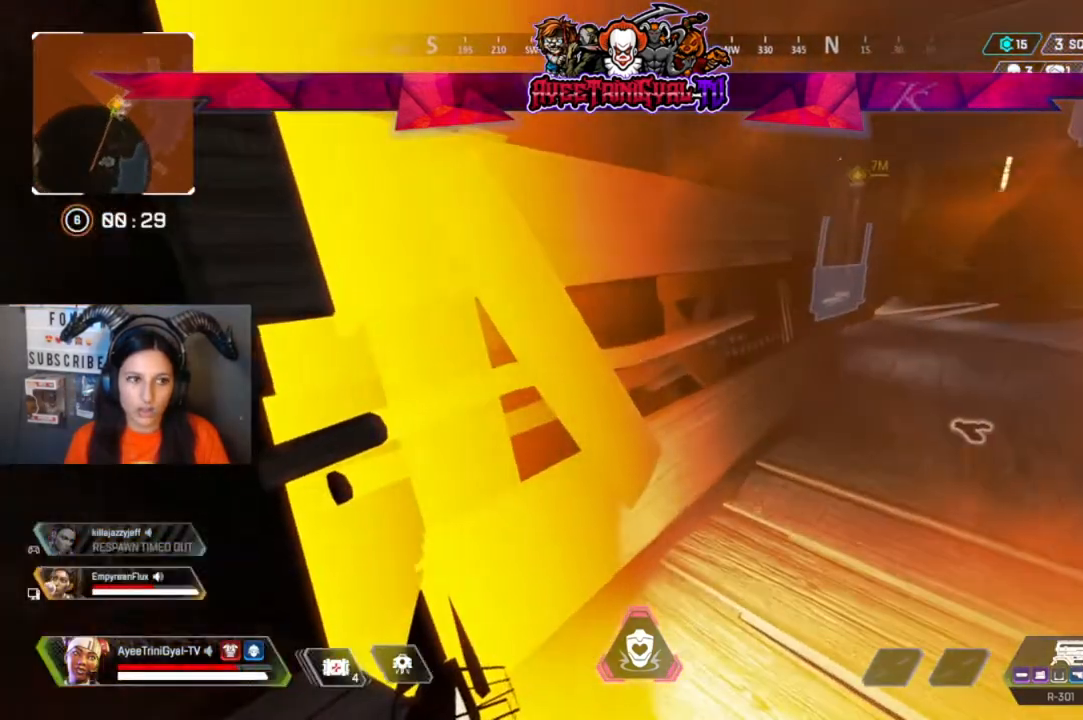
{"buttons": [], "left_stick": "center", "right_stick": "right", "events": [[200, "right_stick", "right"]]}
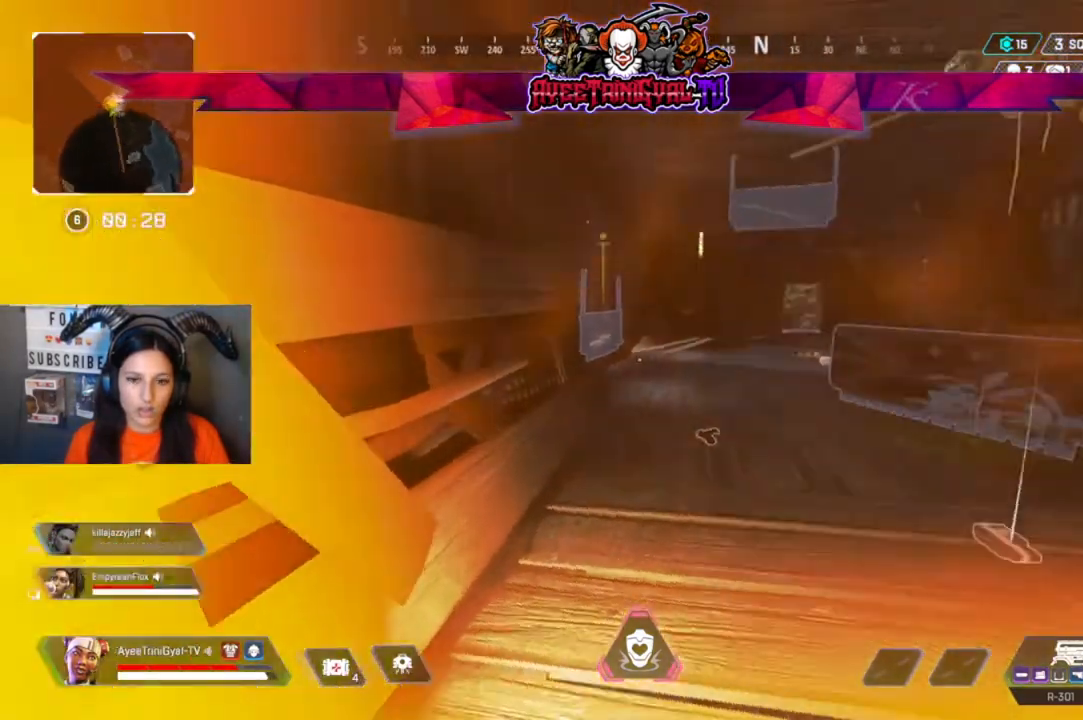
{"buttons": [], "left_stick": "center", "right_stick": "center", "events": [[67, "right_stick", "center"]]}
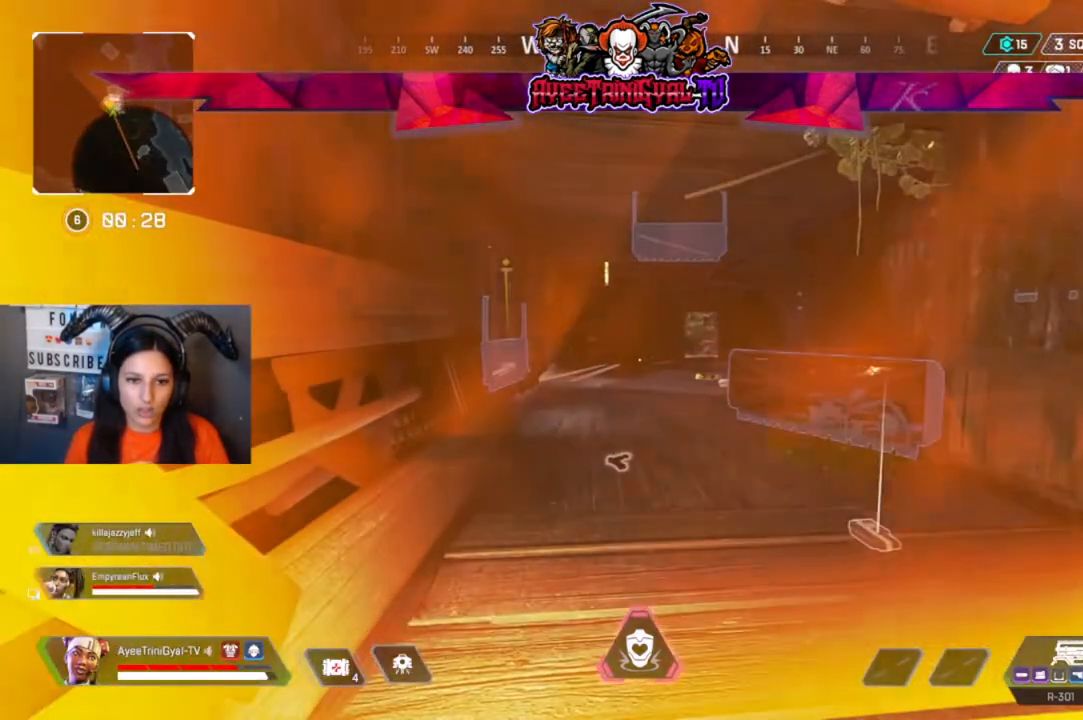
{"buttons": [], "left_stick": "center", "right_stick": "center", "events": []}
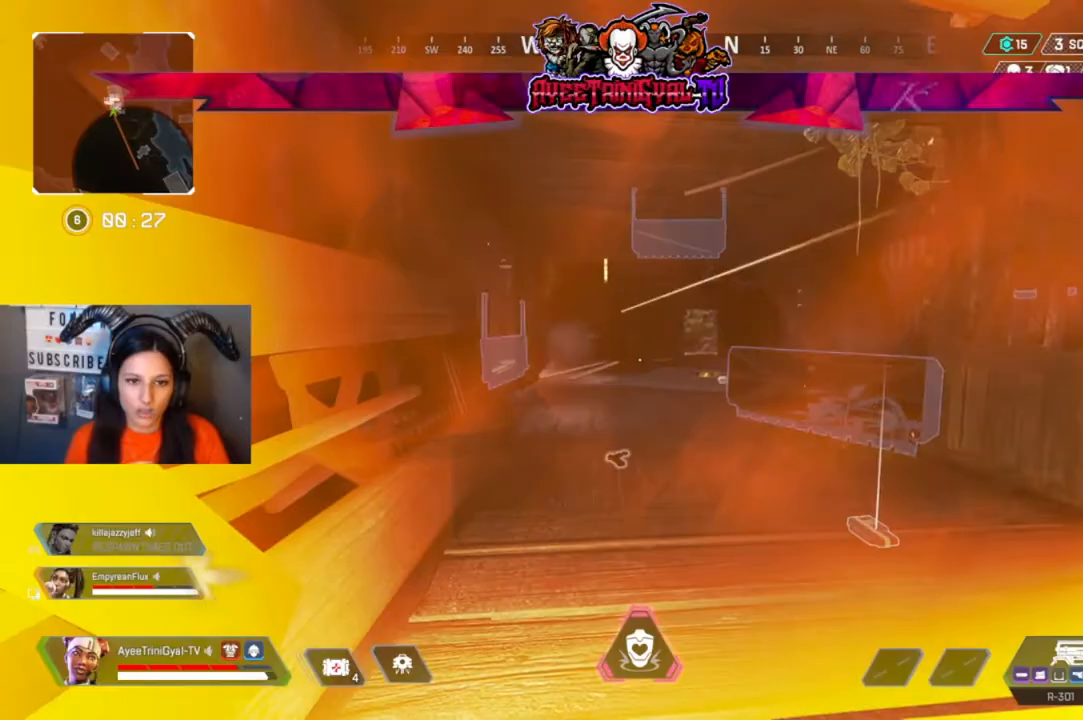
{"buttons": [], "left_stick": "center", "right_stick": "center", "events": []}
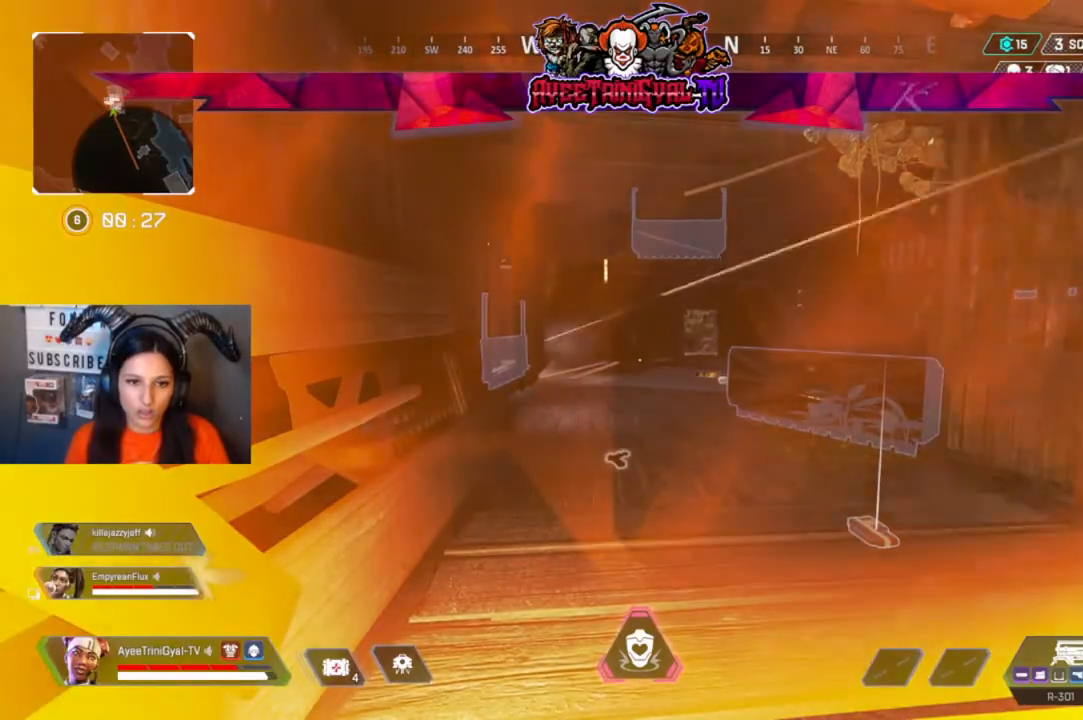
{"buttons": [], "left_stick": "center", "right_stick": "center", "events": []}
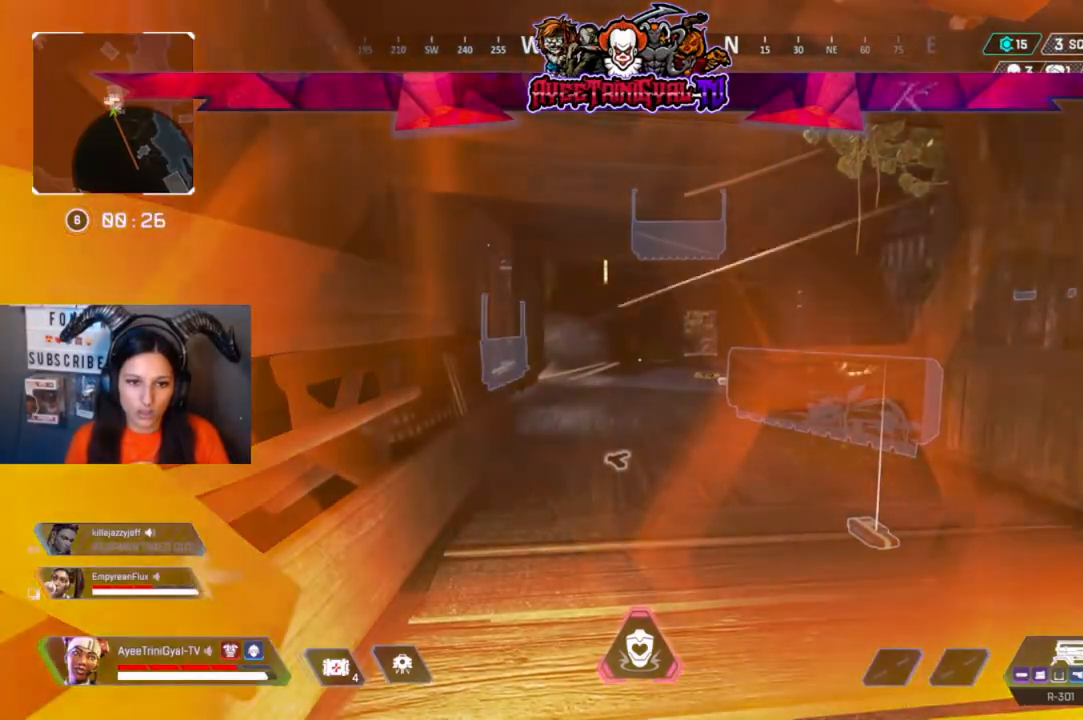
{"buttons": [], "left_stick": "center", "right_stick": "center", "events": []}
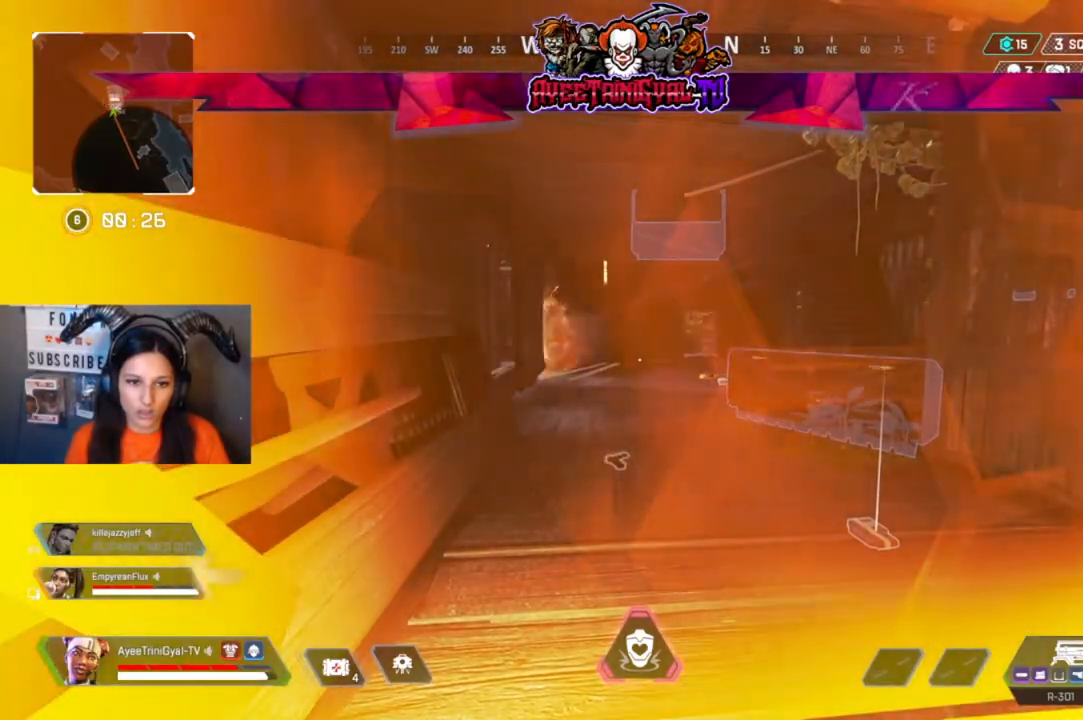
{"buttons": [], "left_stick": "center", "right_stick": "center", "events": []}
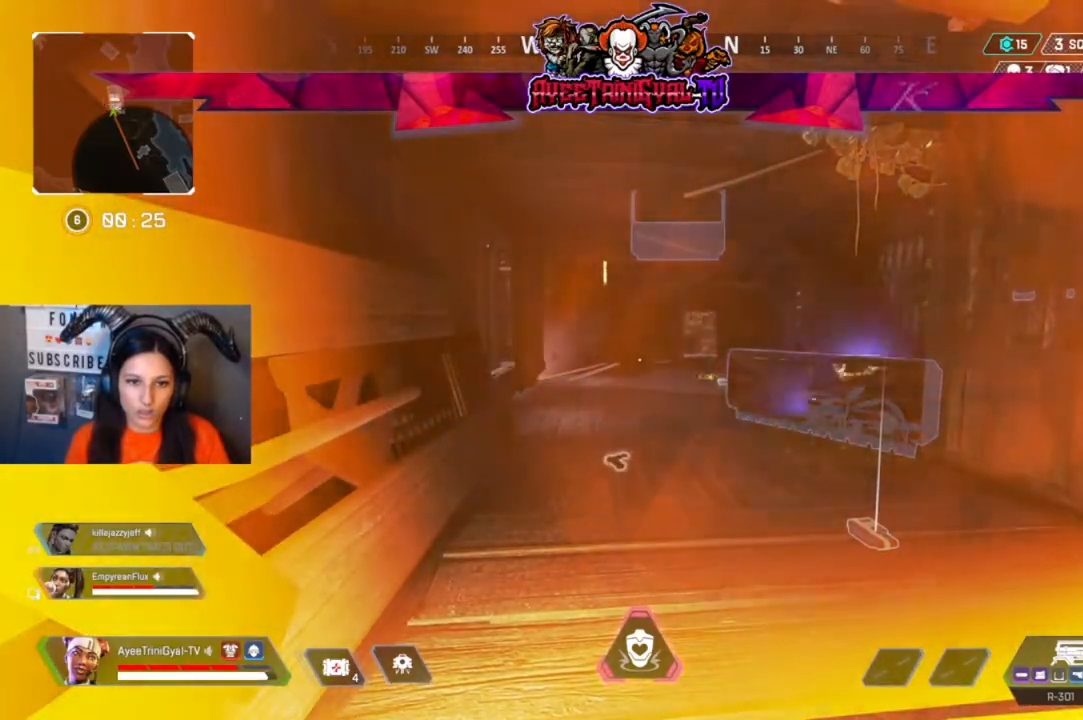
{"buttons": [], "left_stick": "center", "right_stick": "center", "events": []}
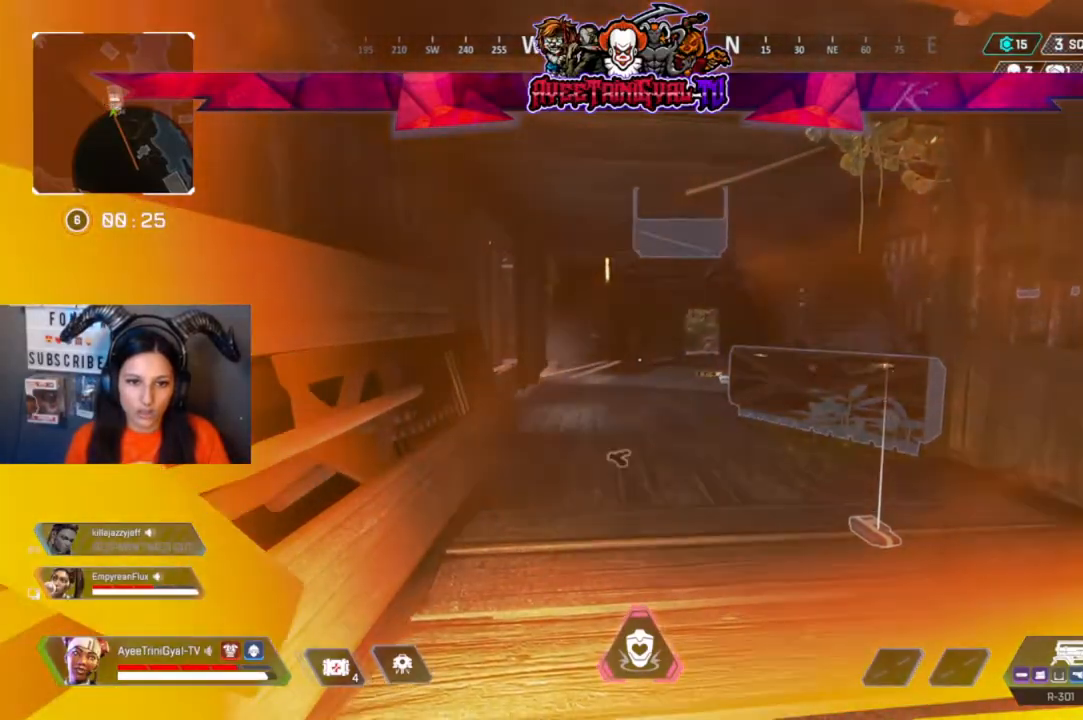
{"buttons": [], "left_stick": "center", "right_stick": "center", "events": []}
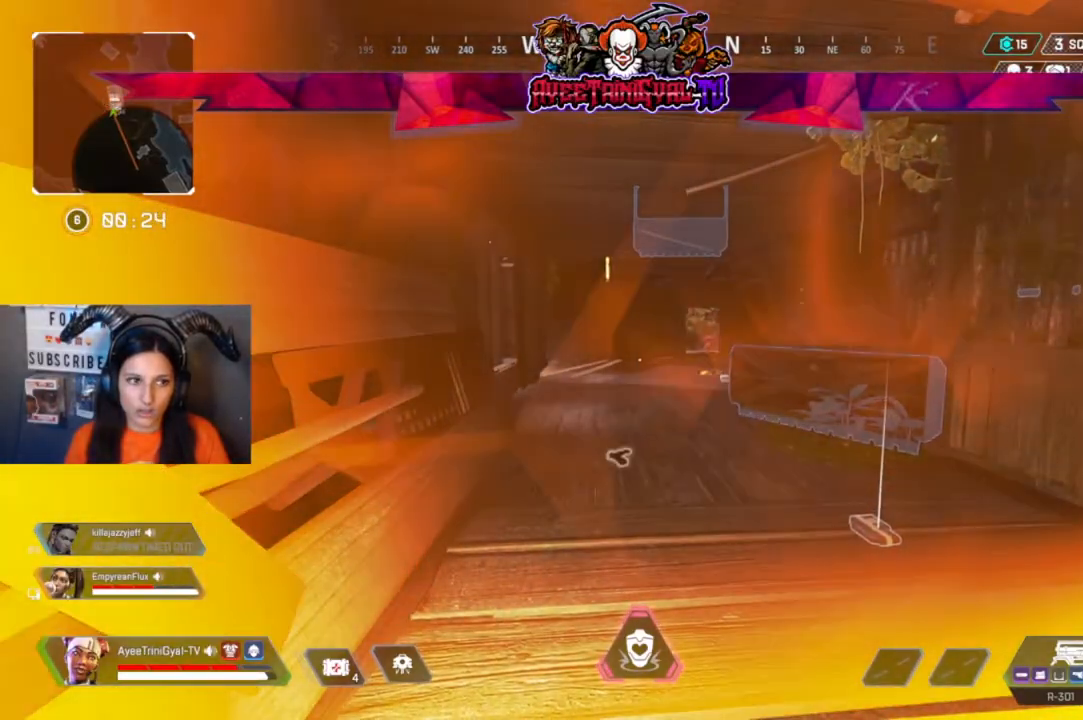
{"buttons": ["L3"], "left_stick": "up", "right_stick": "center", "events": [[433, "left_stick", "up"], [500, "L3", "down"]]}
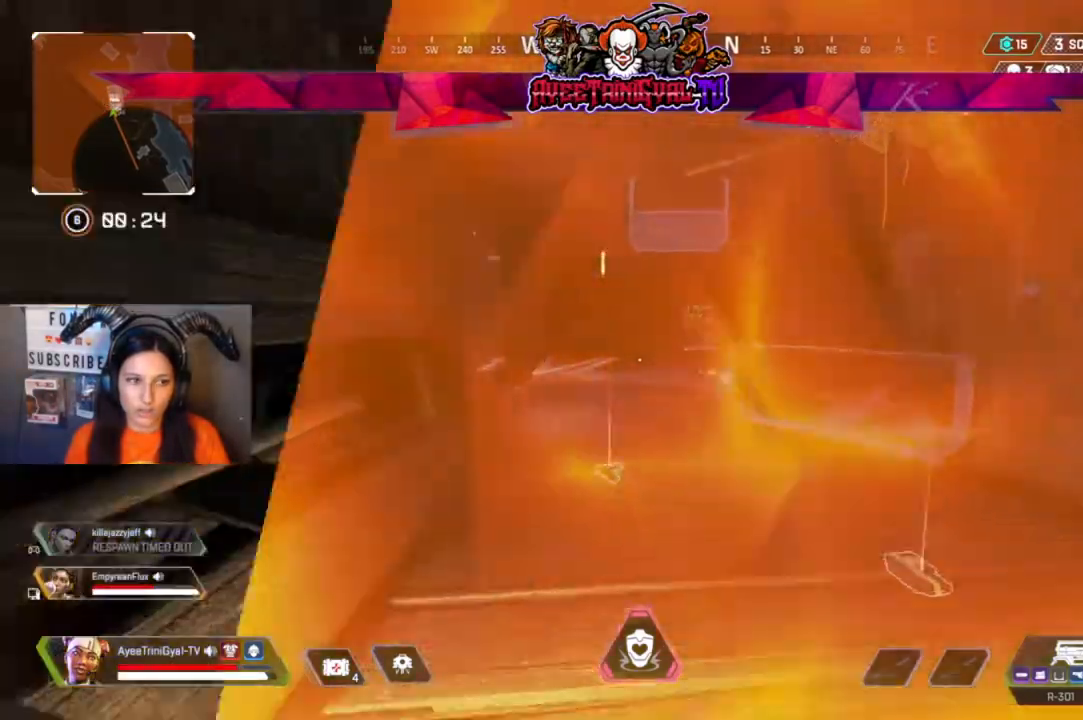
{"buttons": [], "left_stick": "up", "right_stick": "center", "events": [[33, "right_stick", "down-left"], [133, "right_stick", "center"], [233, "L3", "up"]]}
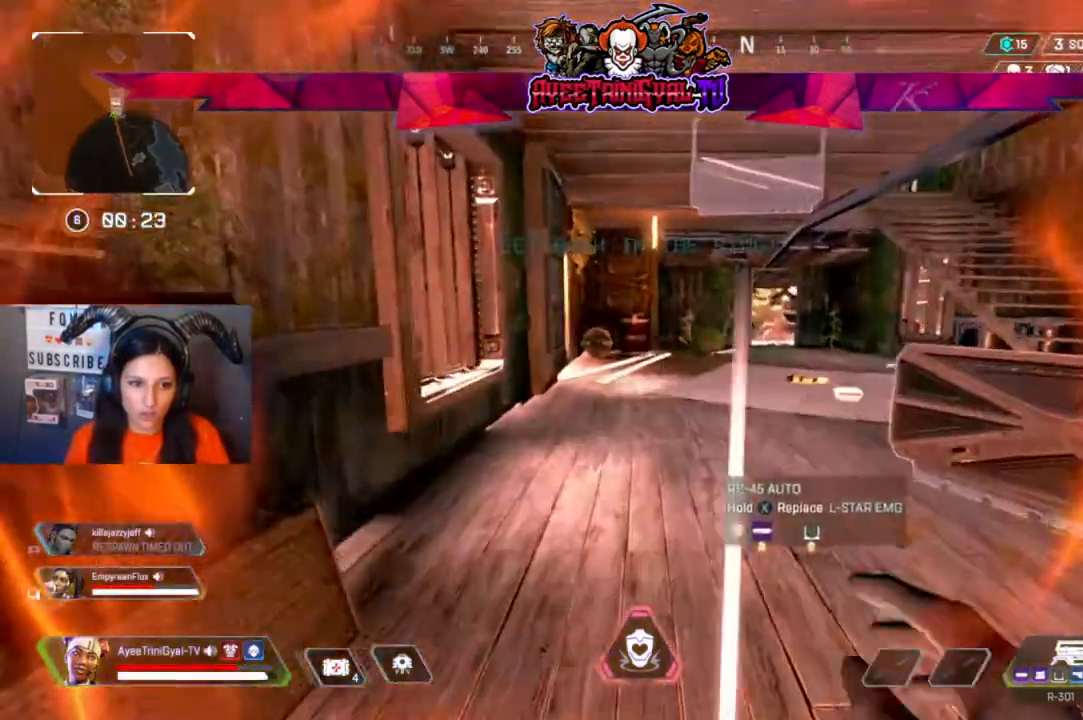
{"buttons": [], "left_stick": "up", "right_stick": "center", "events": []}
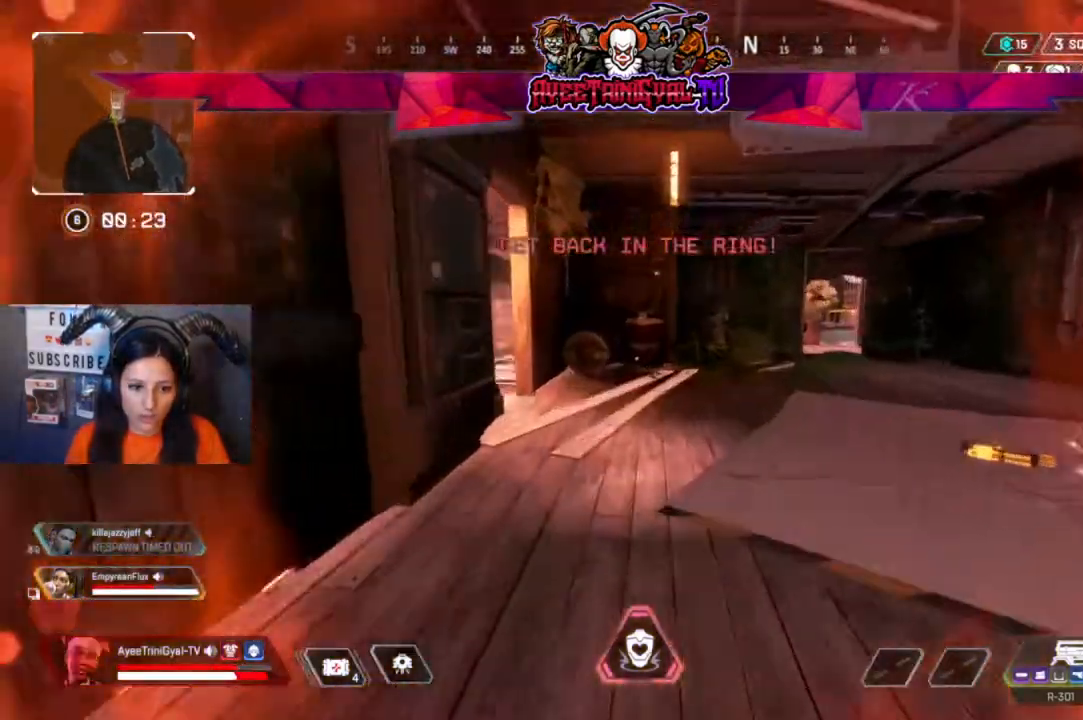
{"buttons": [], "left_stick": "up", "right_stick": "left"}
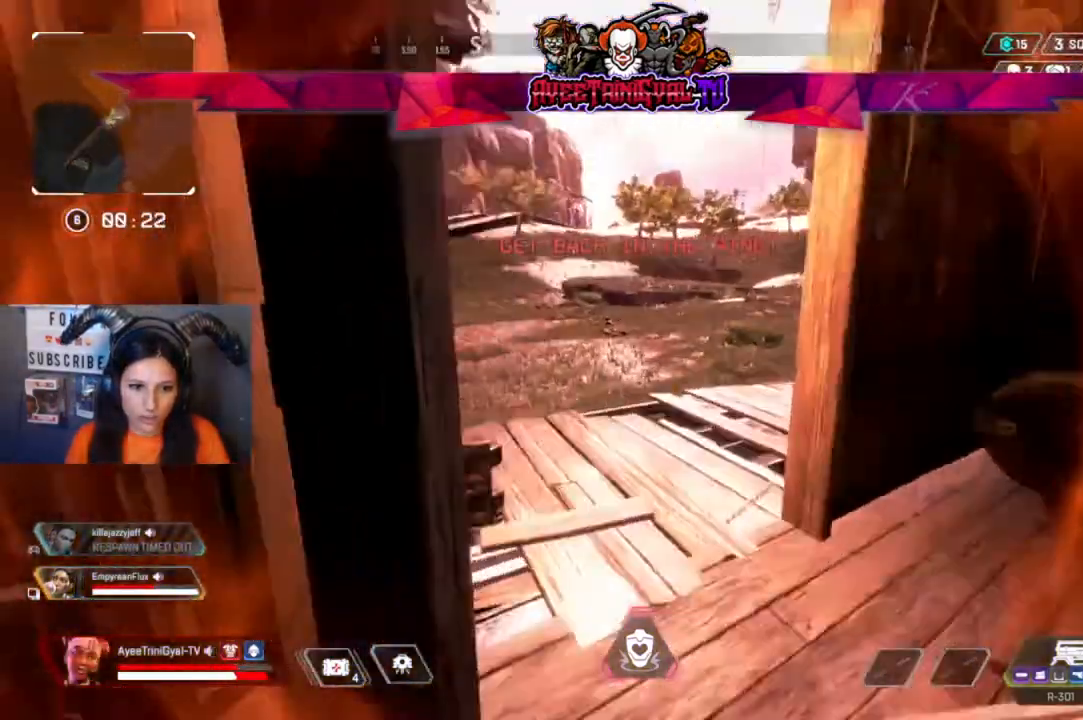
{"buttons": [], "left_stick": "up", "right_stick": "left", "events": [[133, "right_stick", "up-left"], [233, "right_stick", "left"]]}
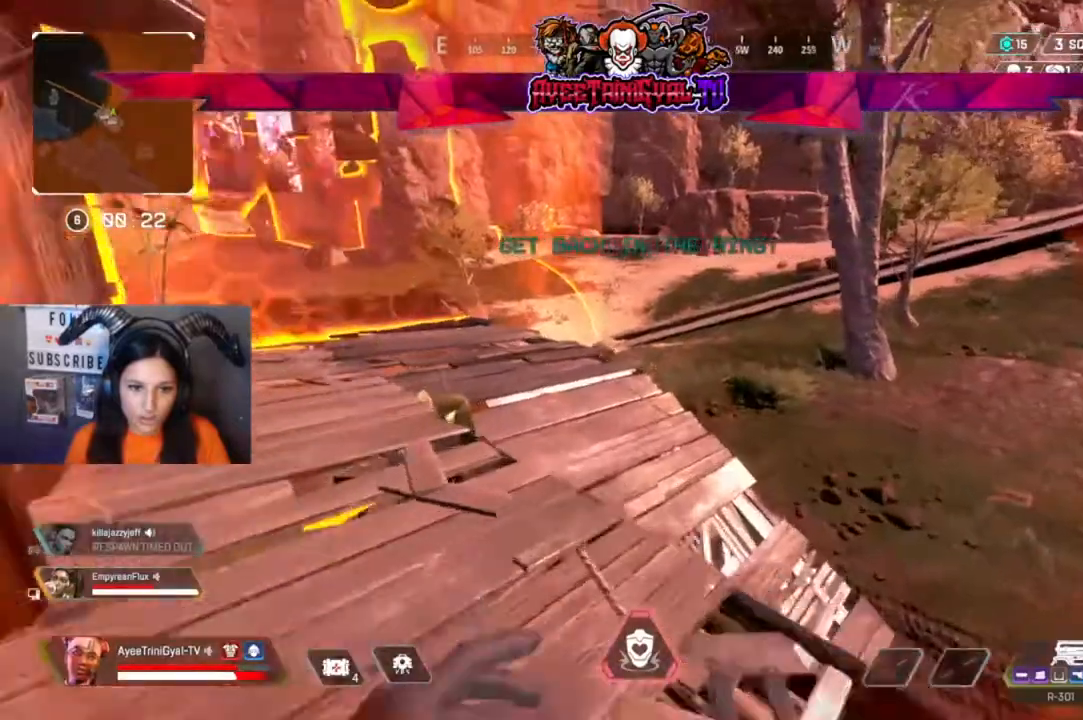
{"buttons": [], "left_stick": "up", "right_stick": "left", "events": []}
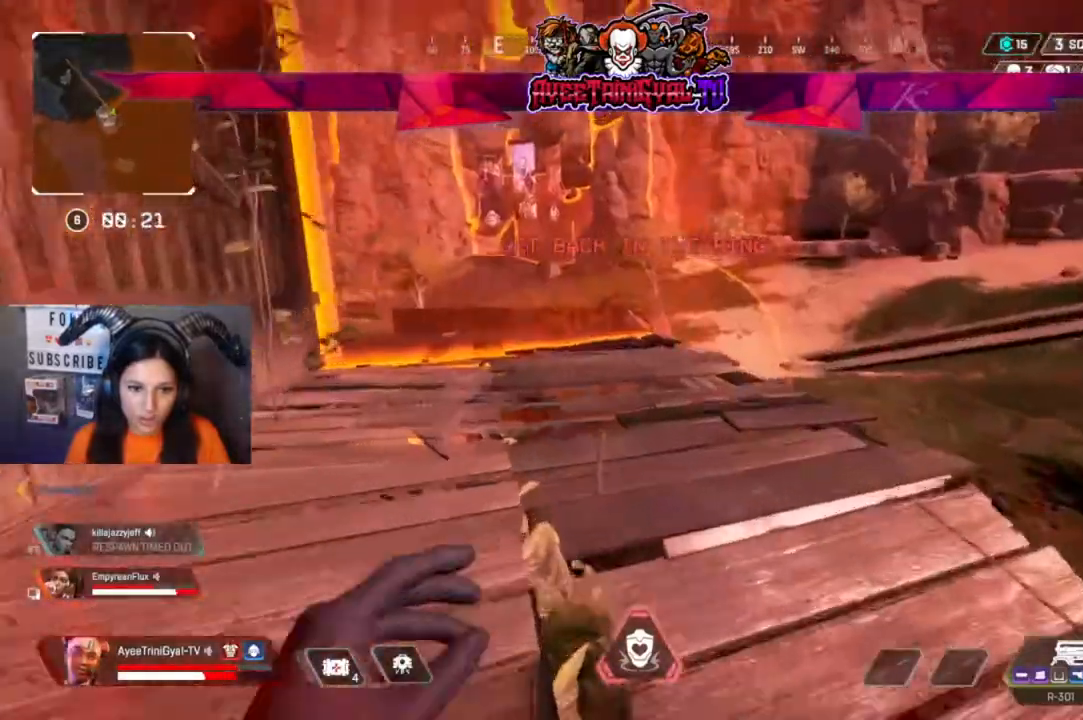
{"buttons": [], "left_stick": "up", "right_stick": "center", "events": [[333, "right_stick", "center"]]}
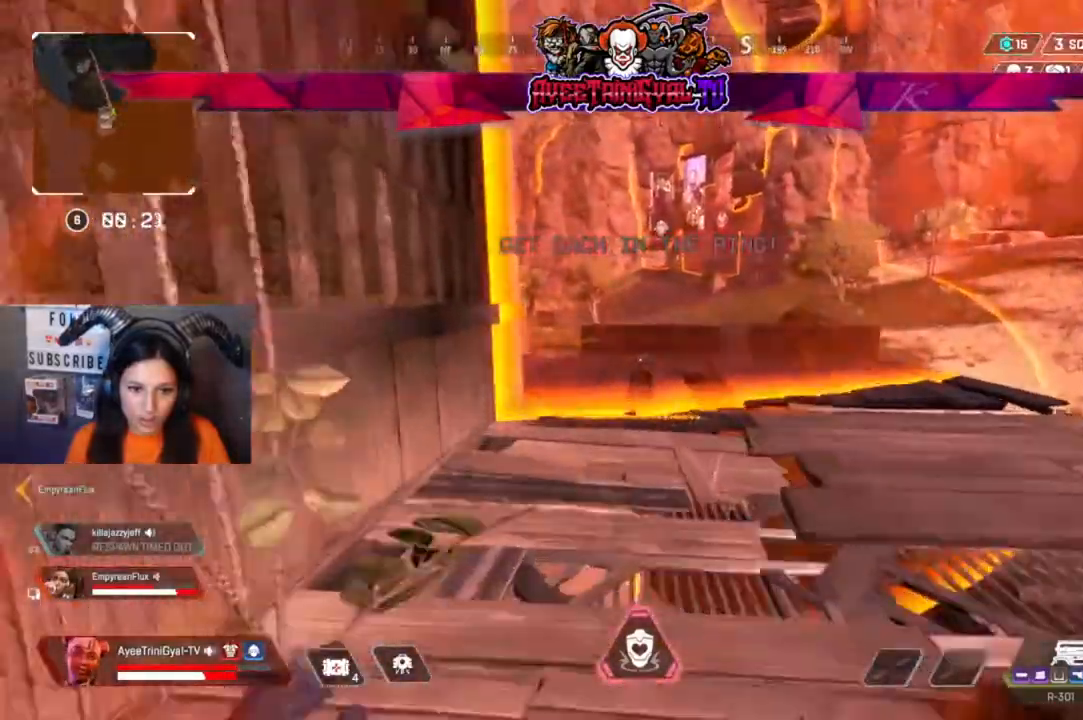
{"buttons": [], "left_stick": "up", "right_stick": "center", "events": [[167, "Y", "down"], [300, "Y", "up"]]}
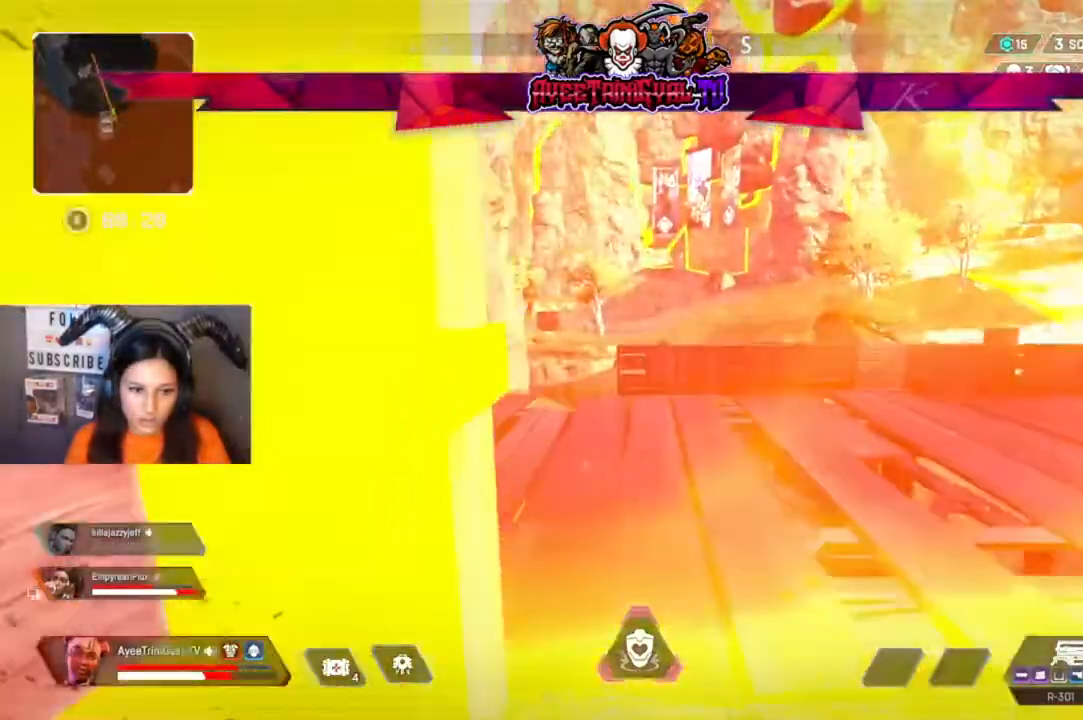
{"buttons": [], "left_stick": "up", "right_stick": "center", "events": [[133, "right_stick", "left"], [400, "right_stick", "center"]]}
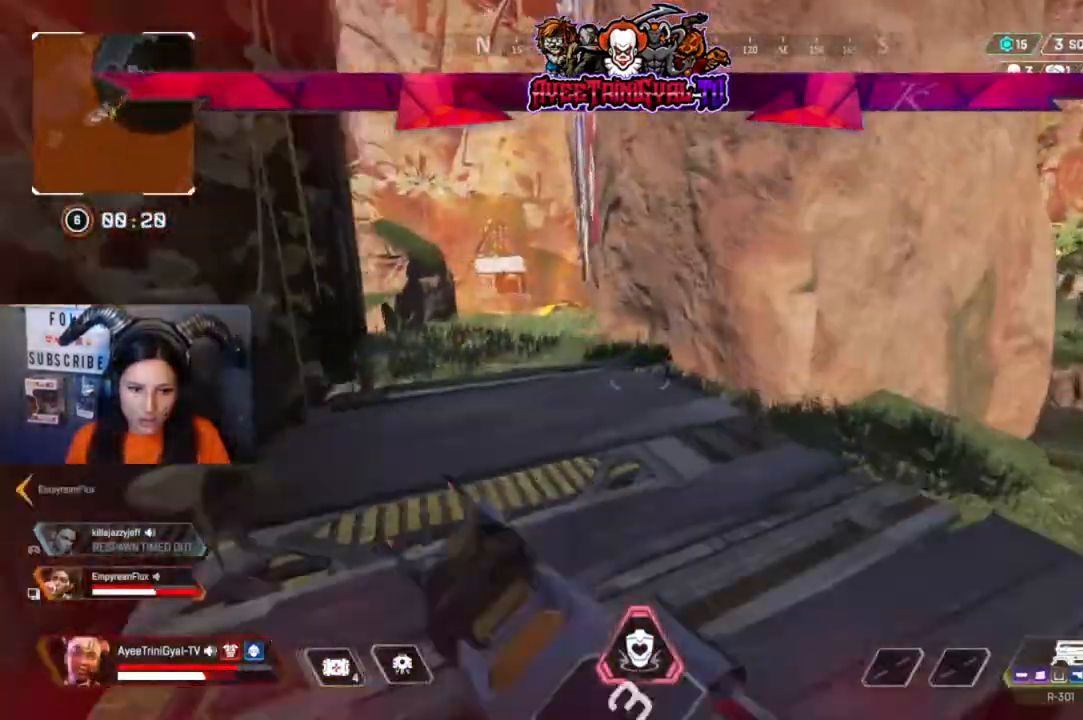
{"buttons": ["DPAD_UP"], "left_stick": "center", "right_stick": "center", "events": [[400, "left_stick", "center"], [500, "DPAD_UP", "down"]]}
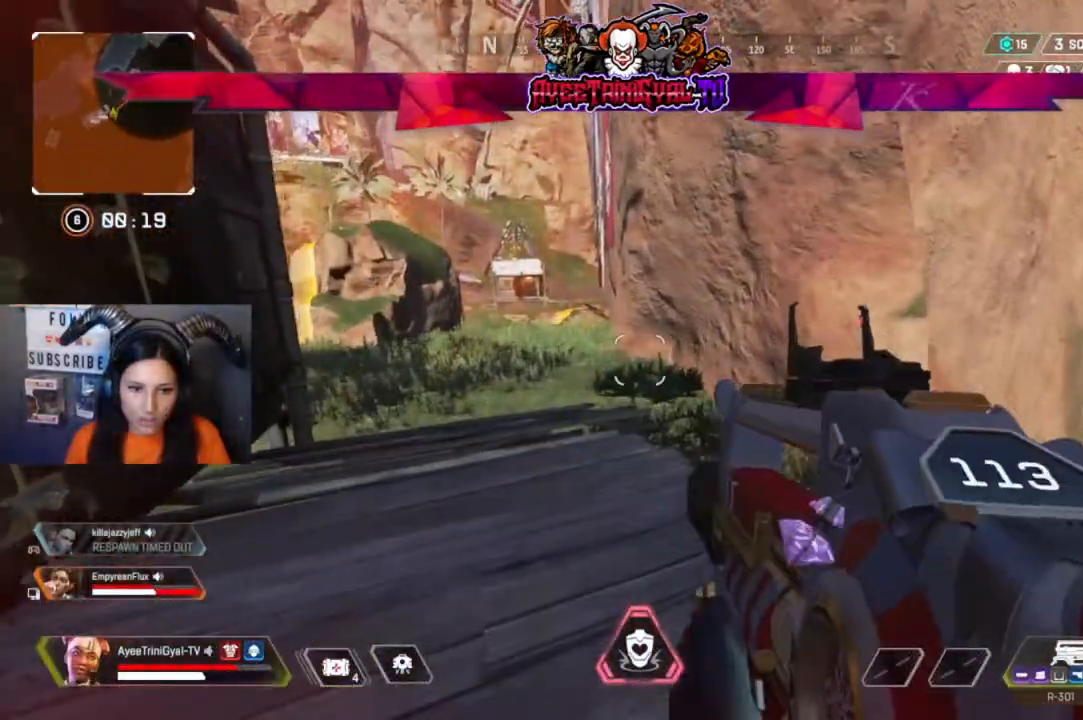
{"buttons": [], "left_stick": "down-left", "right_stick": "right", "events": [[100, "DPAD_UP", "up"], [267, "left_stick", "left"], [433, "right_stick", "right"], [500, "left_stick", "down-left"]]}
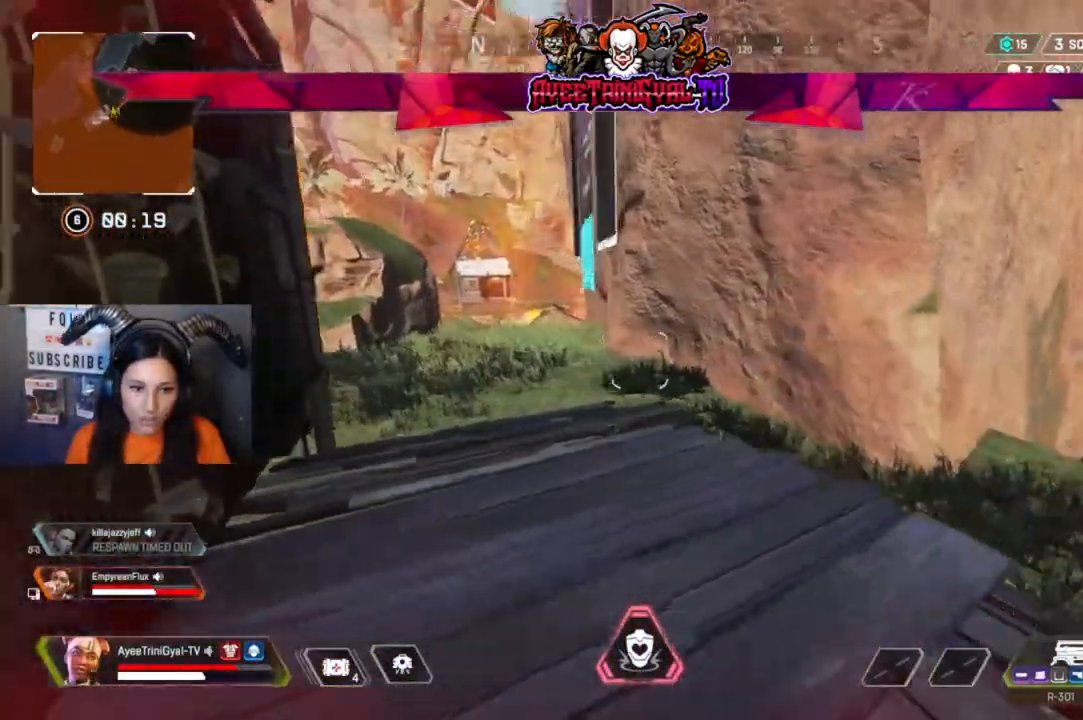
{"buttons": ["R3"], "left_stick": "down", "right_stick": "center", "events": [[233, "right_stick", "center"], [333, "left_stick", "down"], [500, "R3", "down"]]}
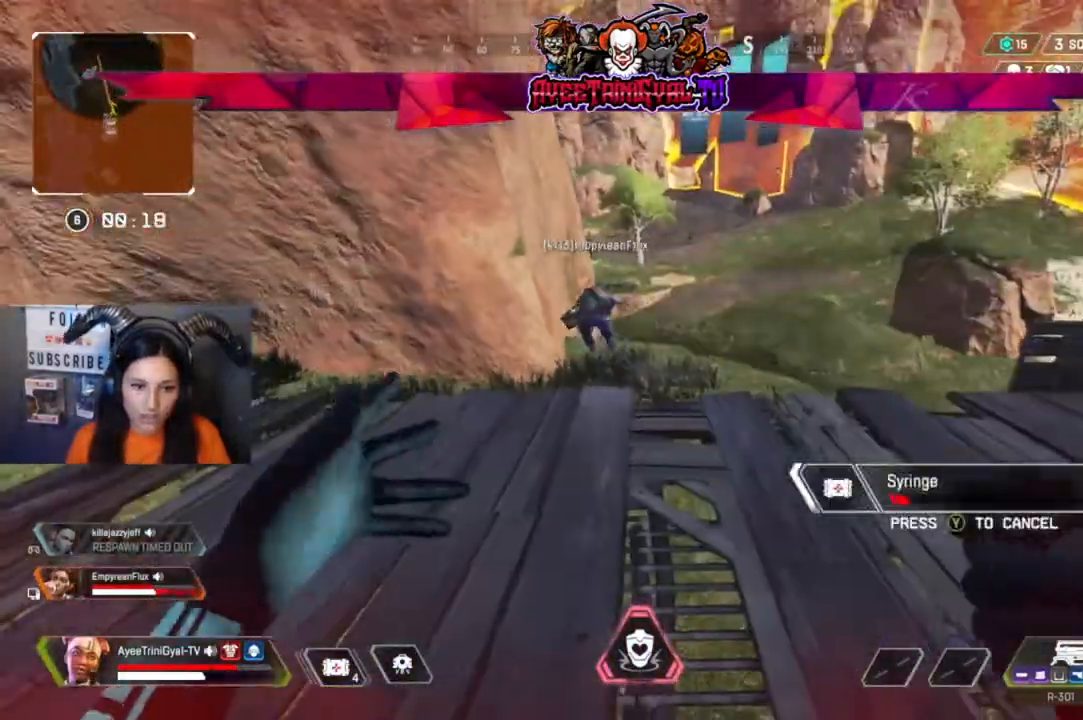
{"buttons": [], "left_stick": "center", "right_stick": "center", "events": [[33, "left_stick", "center"], [233, "R3", "up"]]}
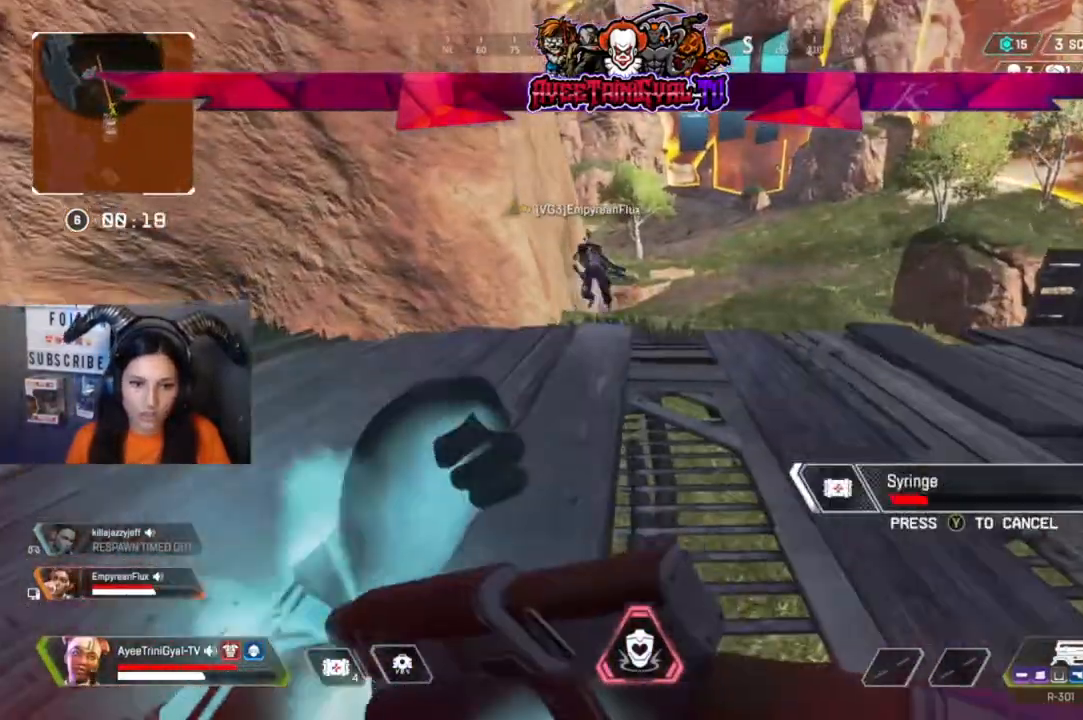
{"buttons": ["DPAD_UP"], "left_stick": "center", "right_stick": "center", "events": [[67, "L3", "down"], [133, "left_stick", "left"], [200, "L3", "up"], [200, "left_stick", "center"], [400, "DPAD_UP", "down"]]}
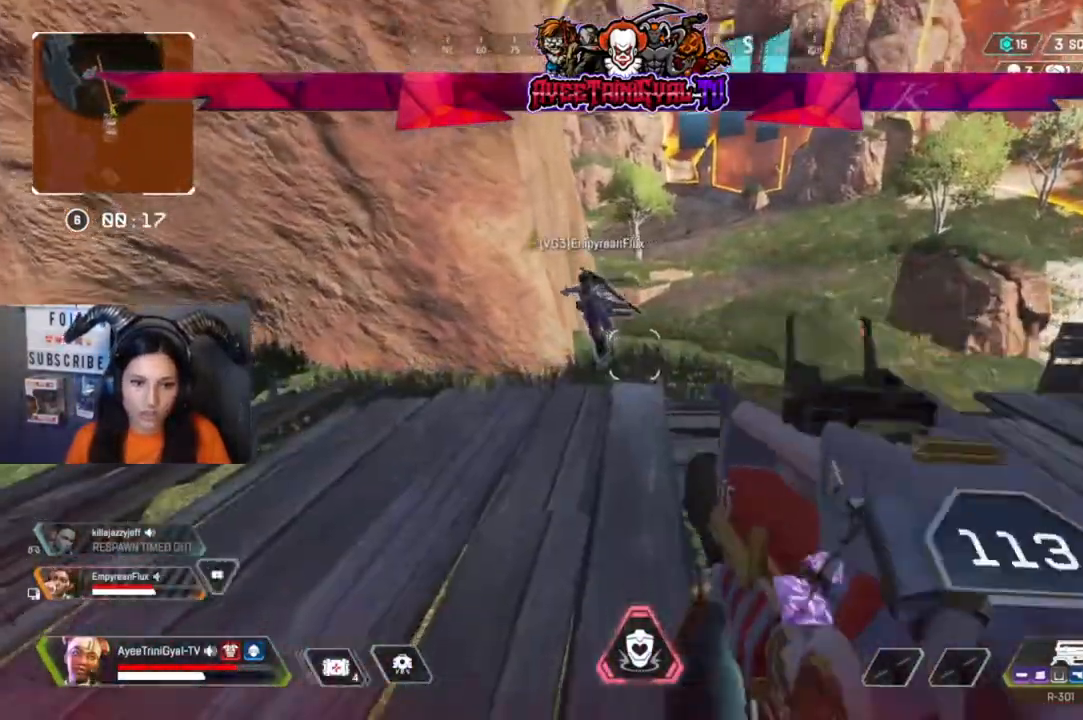
{"buttons": [], "left_stick": "center", "right_stick": "center", "events": [[200, "right_stick", "up-left"], [267, "DPAD_UP", "up"], [333, "right_stick", "center"], [367, "DPAD_UP", "down"], [500, "DPAD_UP", "up"]]}
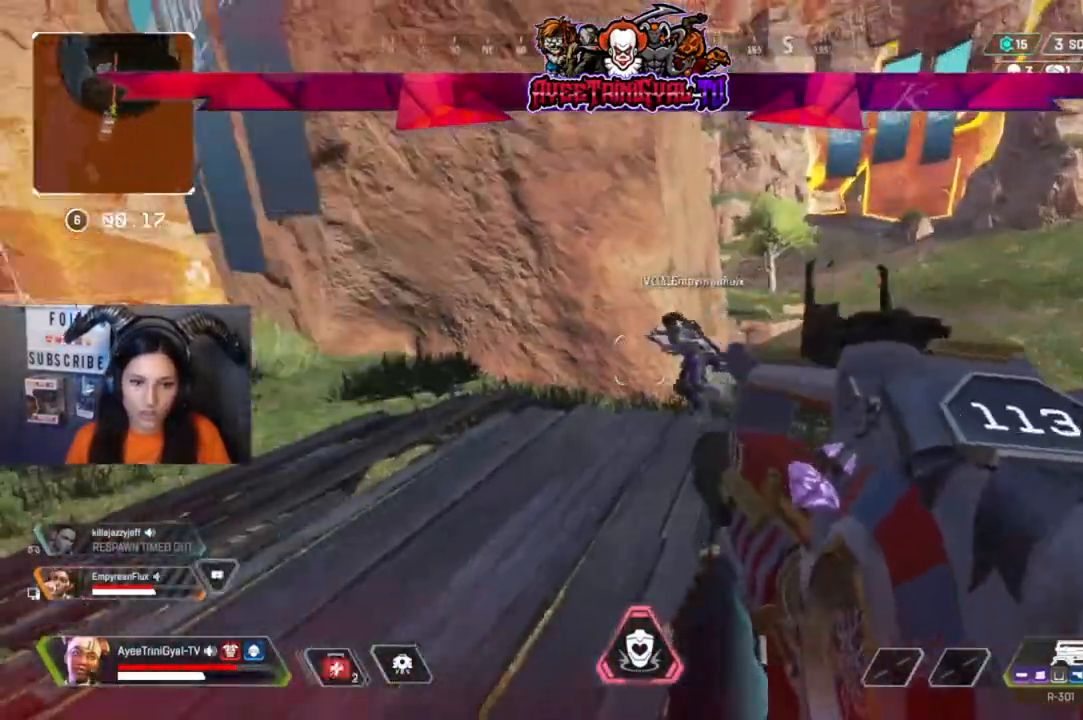
{"buttons": [], "left_stick": "center", "right_stick": "left", "events": [[433, "right_stick", "left"]]}
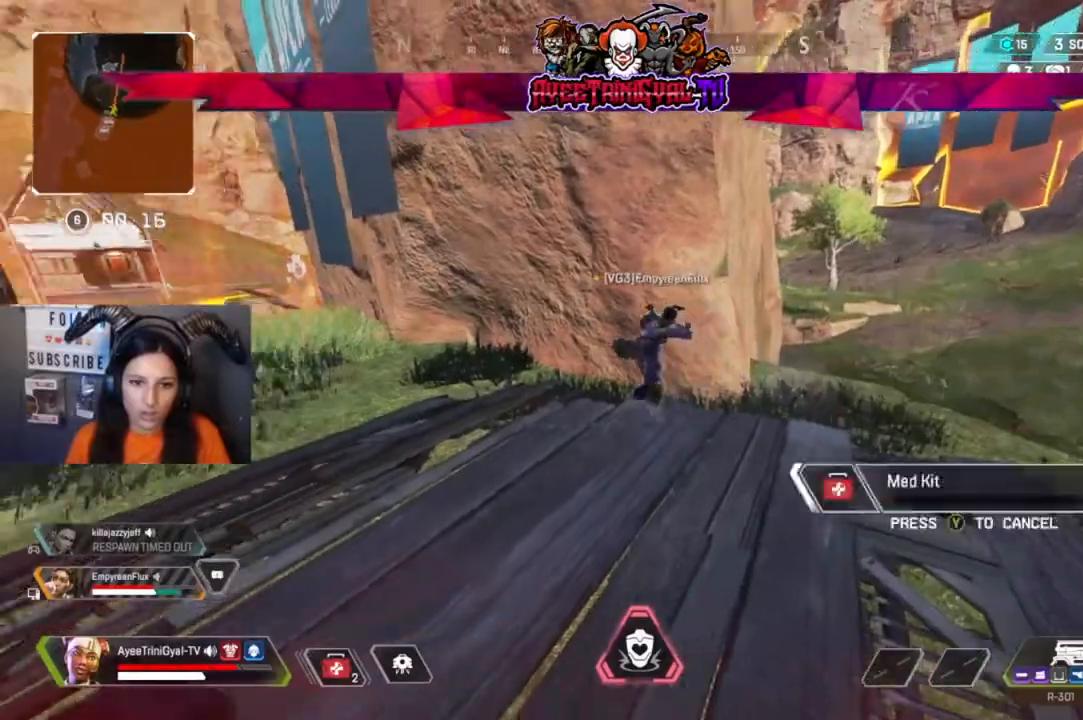
{"buttons": [], "left_stick": "left", "right_stick": "center", "events": [[133, "left_stick", "left"], [133, "right_stick", "center"], [267, "left_stick", "center"], [433, "left_stick", "left"]]}
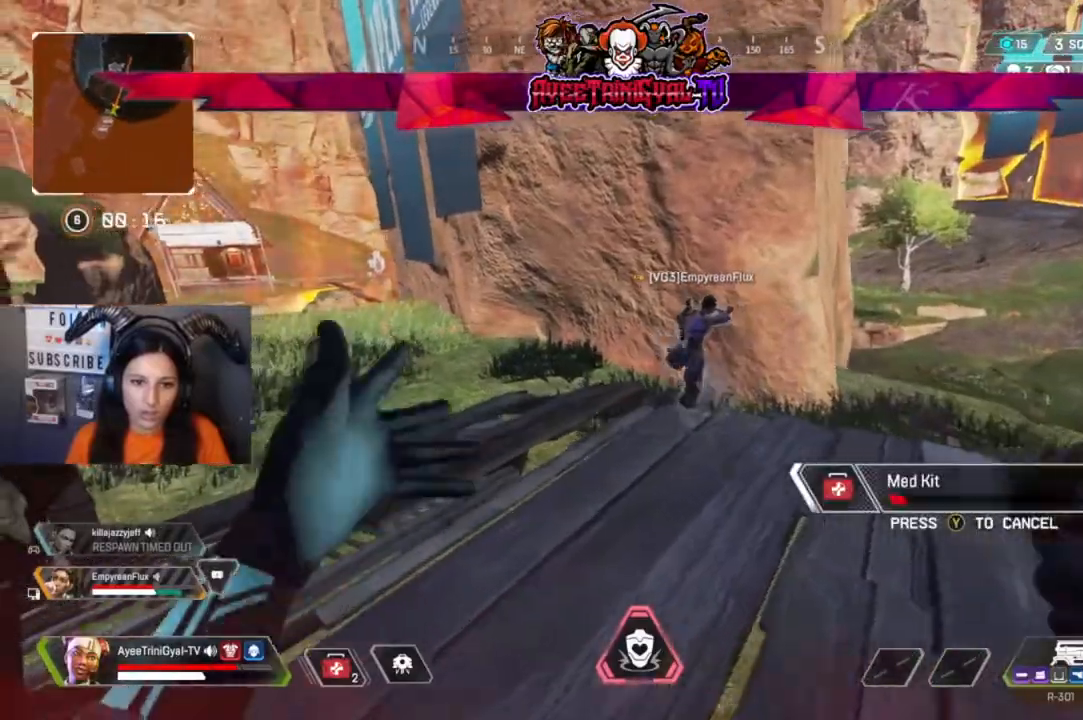
{"buttons": [], "left_stick": "up", "right_stick": "center", "events": [[67, "right_stick", "left"], [200, "left_stick", "up-left"], [233, "right_stick", "center"], [300, "left_stick", "up"]]}
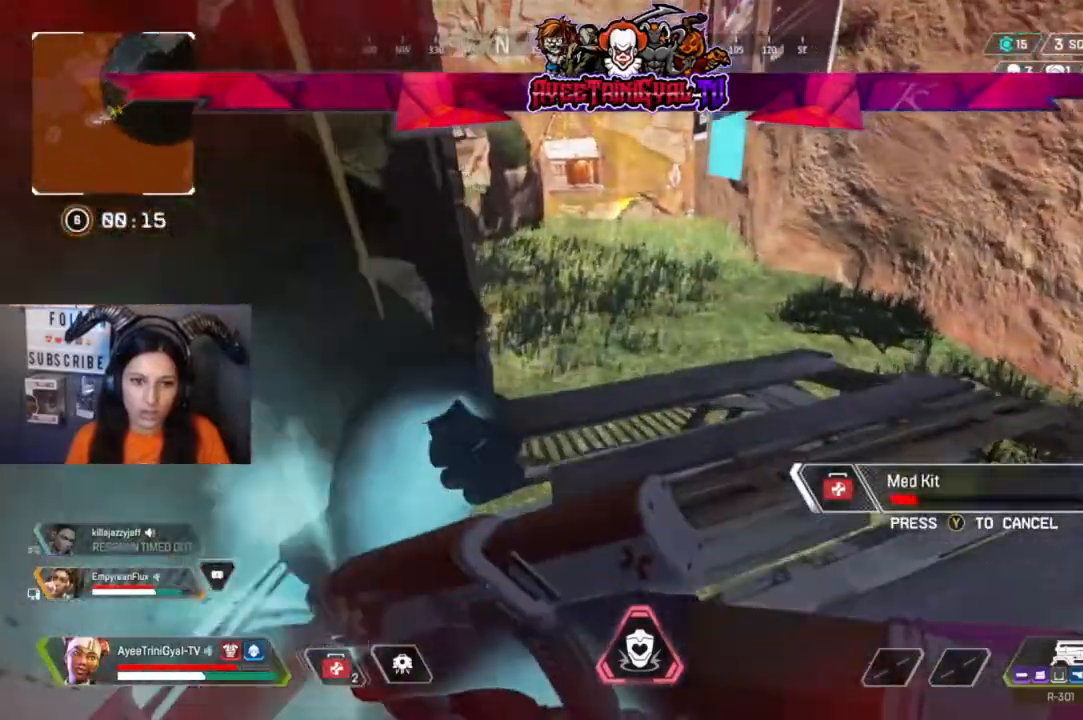
{"buttons": [], "left_stick": "up-right", "right_stick": "center", "events": [[33, "left_stick", "up-right"], [267, "right_stick", "right"], [500, "right_stick", "center"]]}
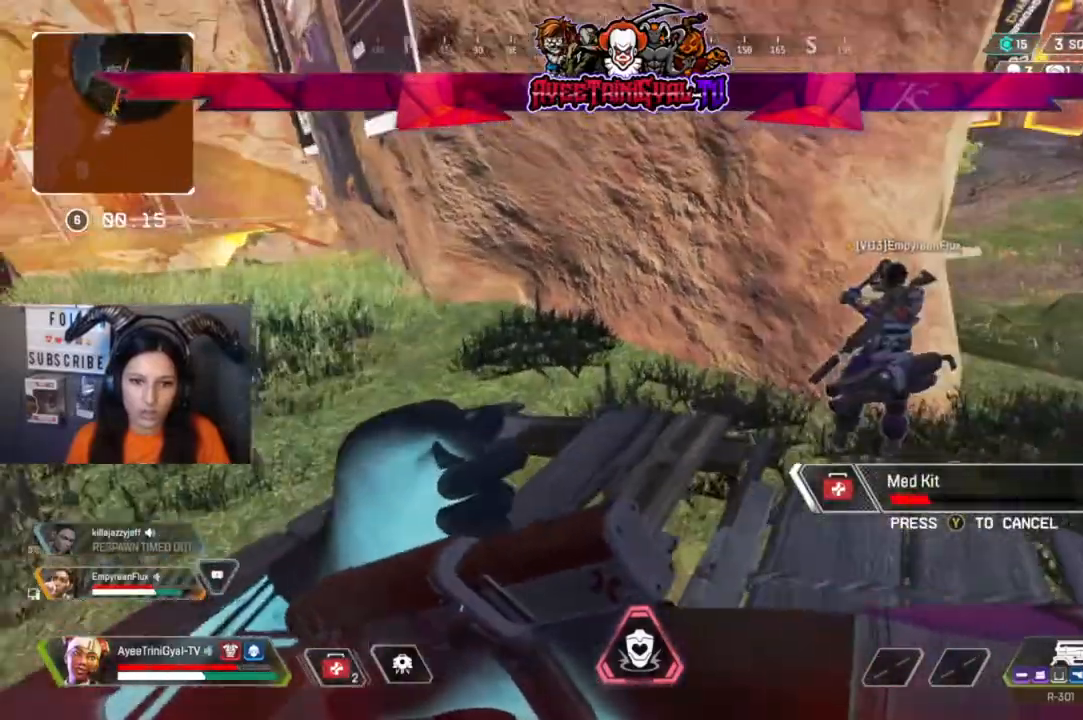
{"buttons": [], "left_stick": "up", "right_stick": "center", "events": [[67, "left_stick", "up"]]}